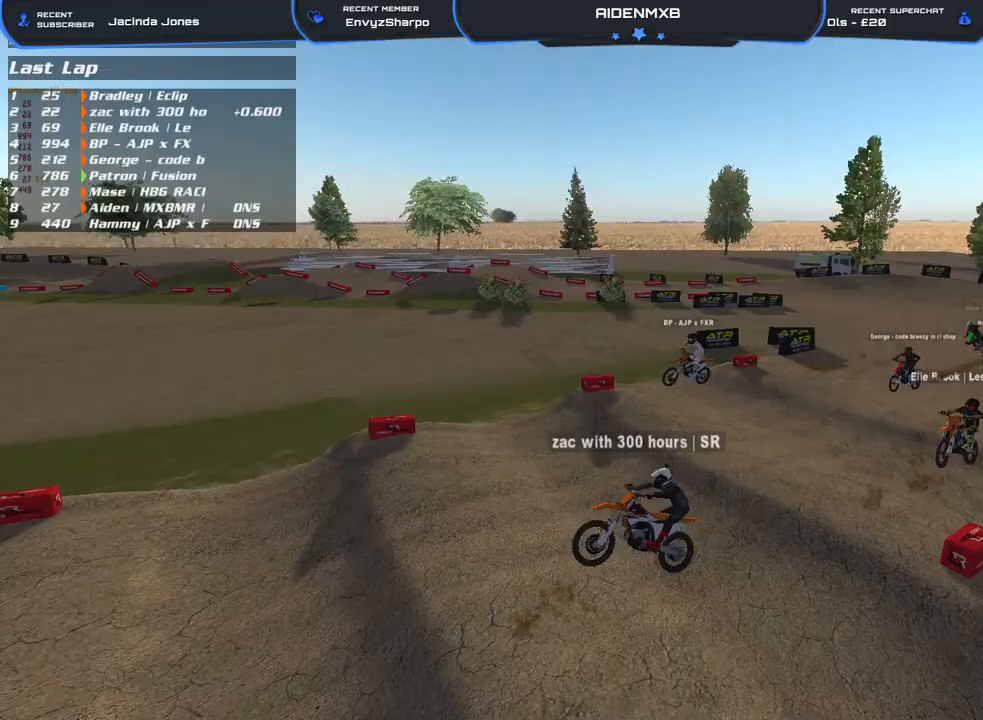
Gameplay with a controller (PlayStation layout); each line is a JSON object with the inputs held at the frame after it. "events" lists button and stick changes between this image and that frame as [ms after this image, input, new state], when the widget could be followed in between. Not read: HOME TOUCHPAD.
{"buttons": [], "left_stick": "left", "right_stick": "left", "events": [[100, "right_stick", "down-left"], [233, "right_stick", "left"]]}
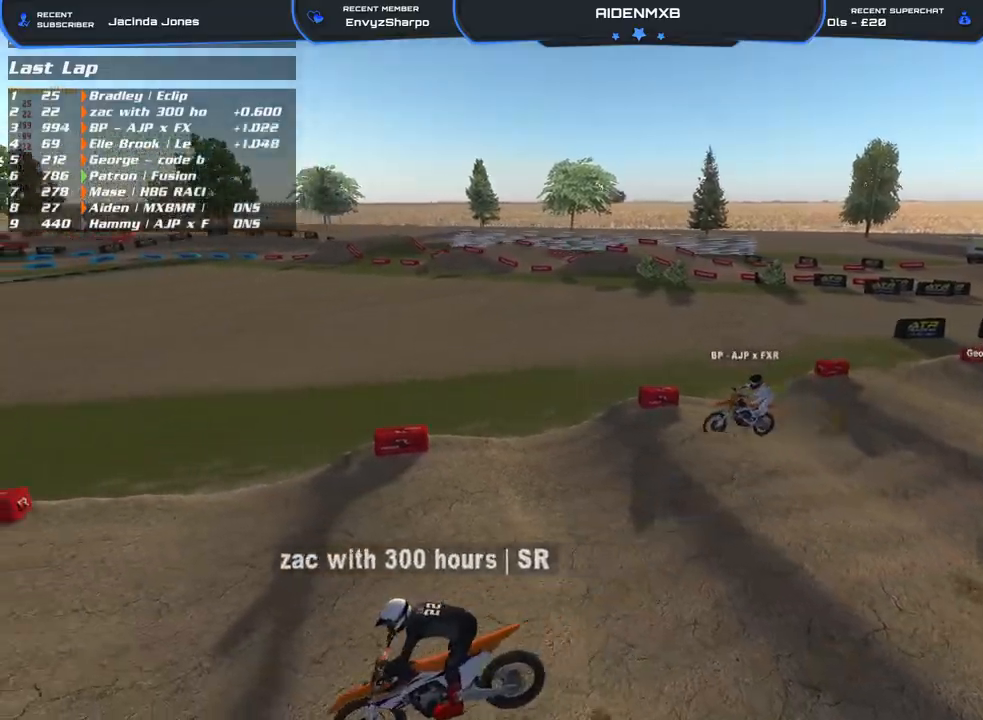
{"buttons": [], "left_stick": "left", "right_stick": "left", "events": []}
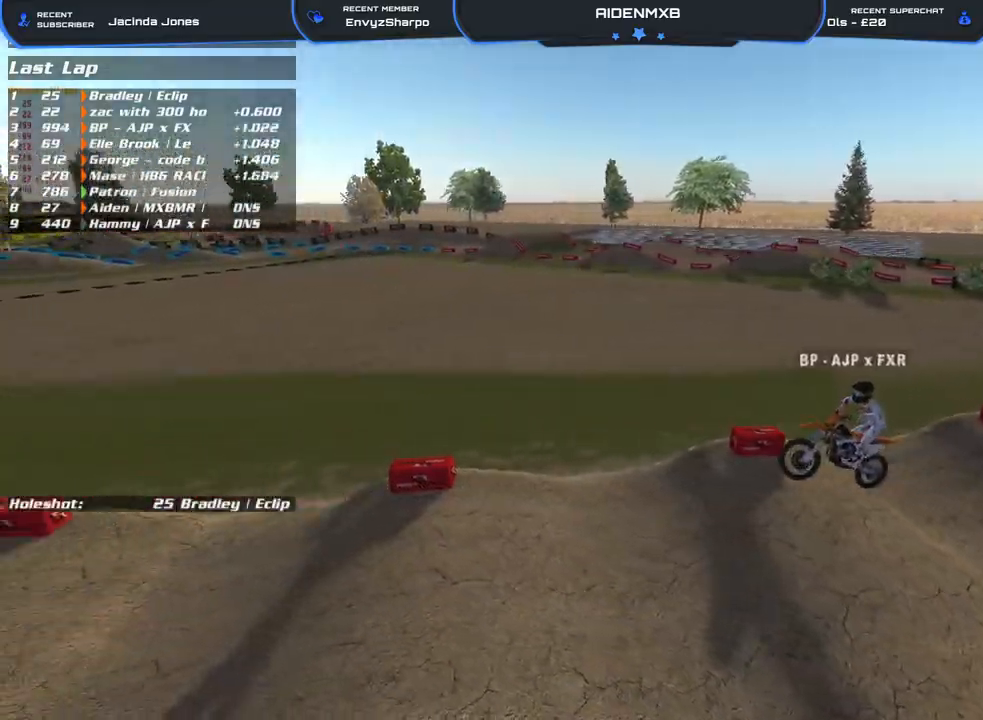
{"buttons": [], "left_stick": "left", "right_stick": "center", "events": [[417, "right_stick", "center"]]}
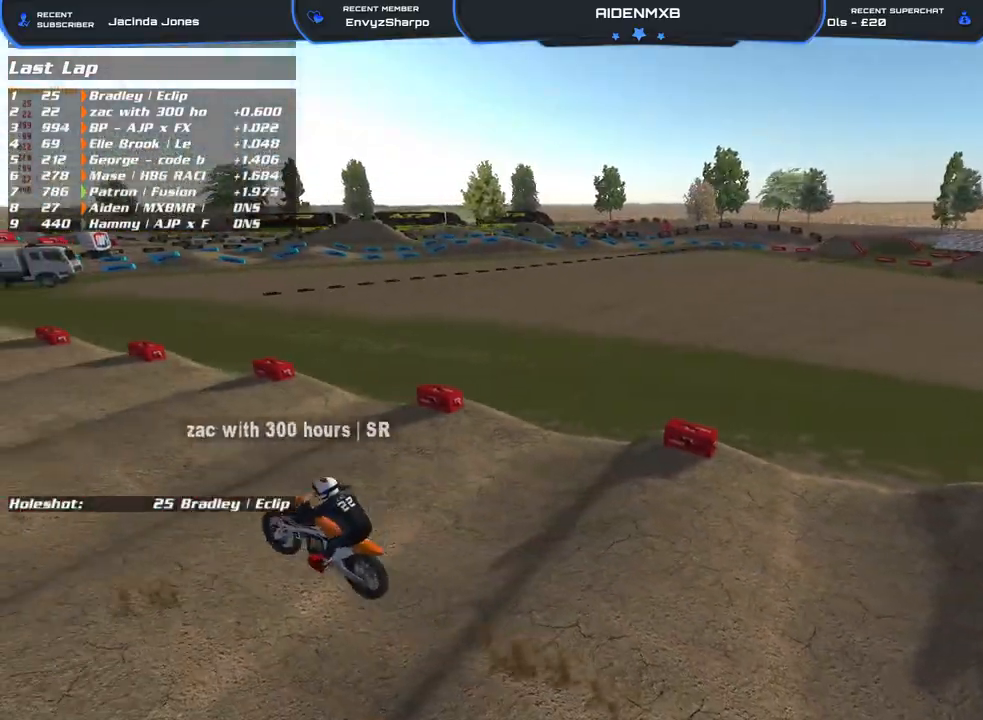
{"buttons": [], "left_stick": "left", "right_stick": "center", "events": []}
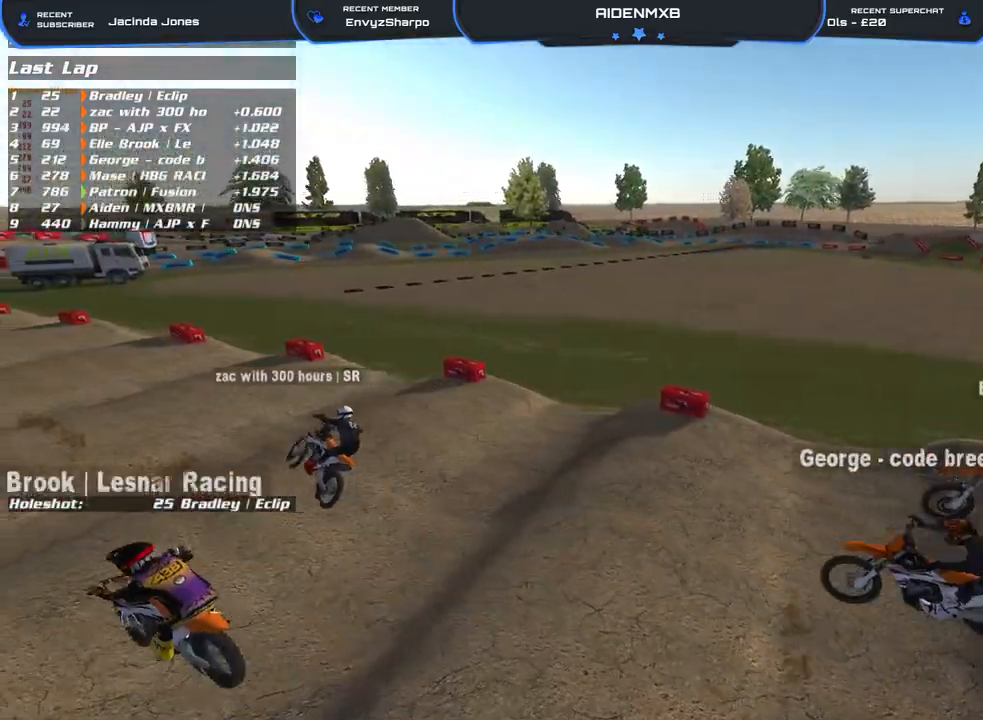
{"buttons": [], "left_stick": "left", "right_stick": "center", "events": []}
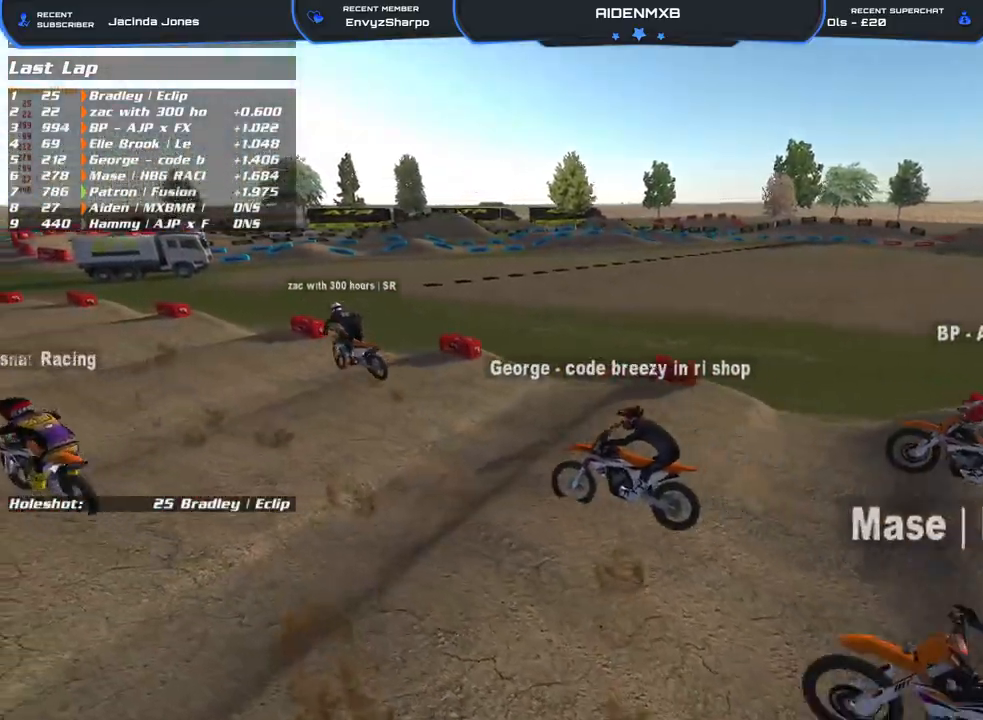
{"buttons": [], "left_stick": "left", "right_stick": "left", "events": [[183, "right_stick", "left"]]}
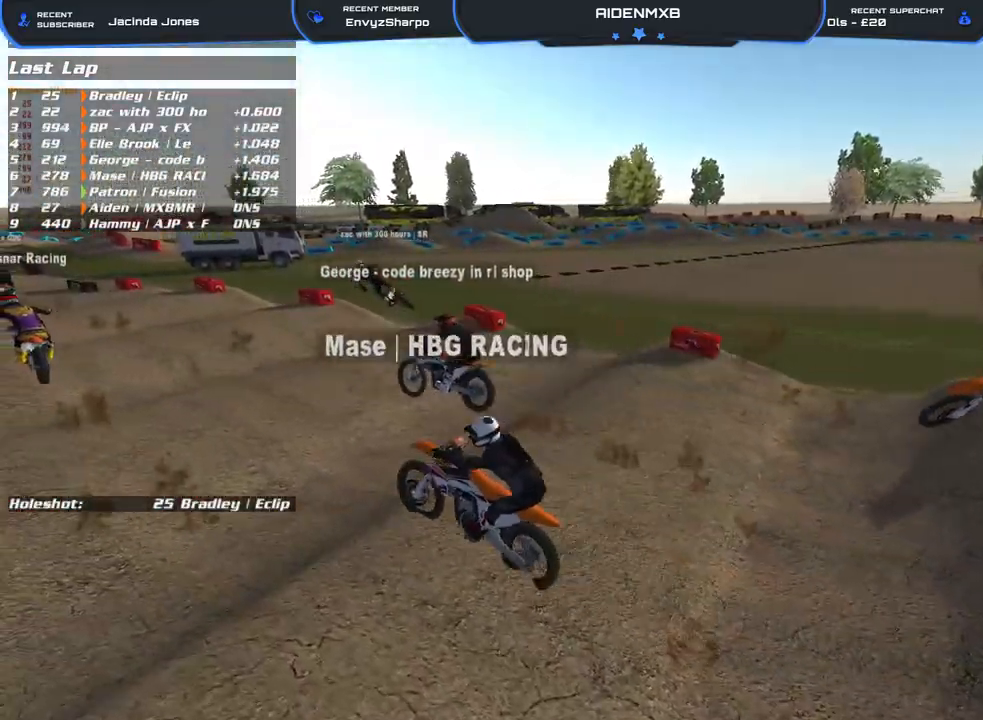
{"buttons": [], "left_stick": "left", "right_stick": "up-left", "events": [[183, "right_stick", "up-left"]]}
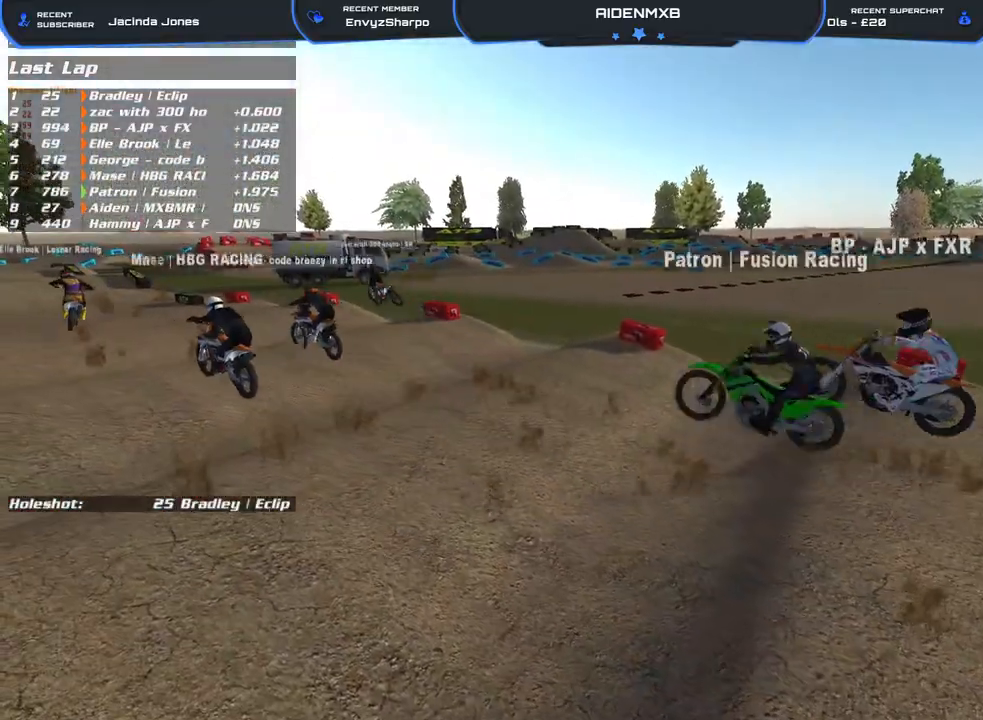
{"buttons": [], "left_stick": "left", "right_stick": "left", "events": [[183, "right_stick", "center"], [367, "right_stick", "up-left"], [417, "right_stick", "left"]]}
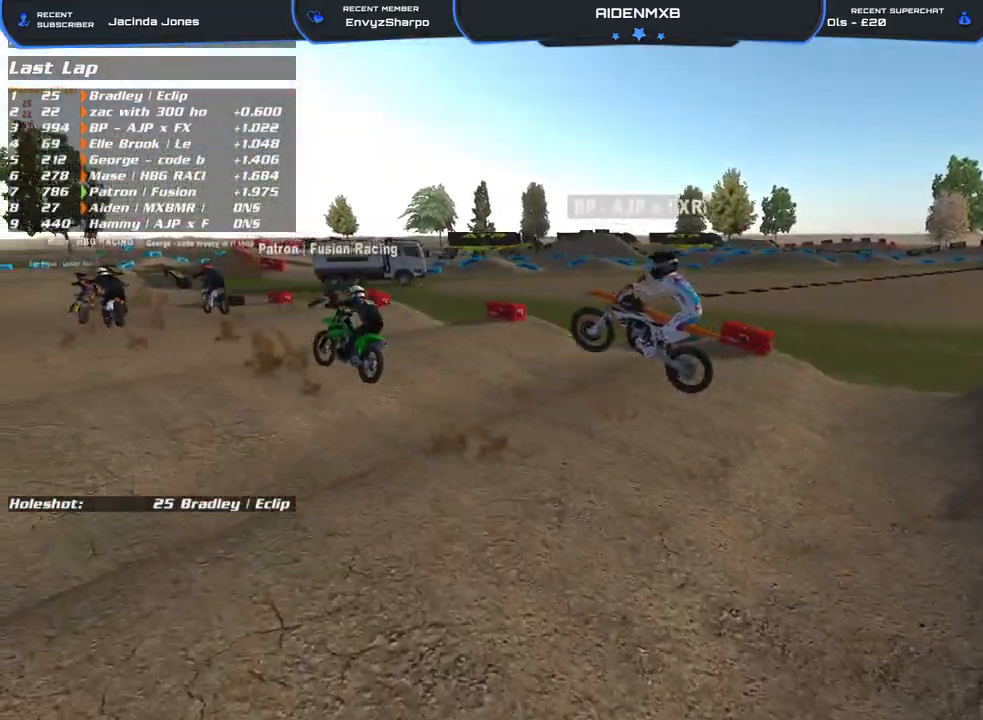
{"buttons": [], "left_stick": "up-left", "right_stick": "center", "events": [[50, "left_stick", "up-left"], [317, "right_stick", "center"]]}
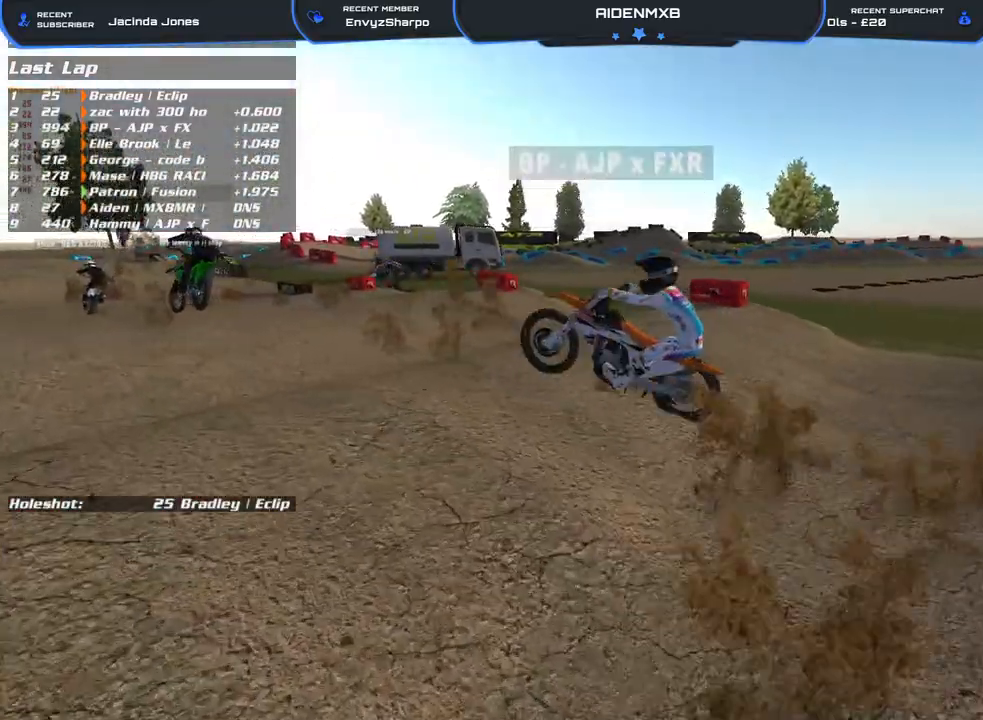
{"buttons": ["DPAD_UP"], "left_stick": "left", "right_stick": "center", "events": [[50, "right_stick", "left"], [233, "left_stick", "left"], [317, "right_stick", "center"], [433, "DPAD_UP", "down"]]}
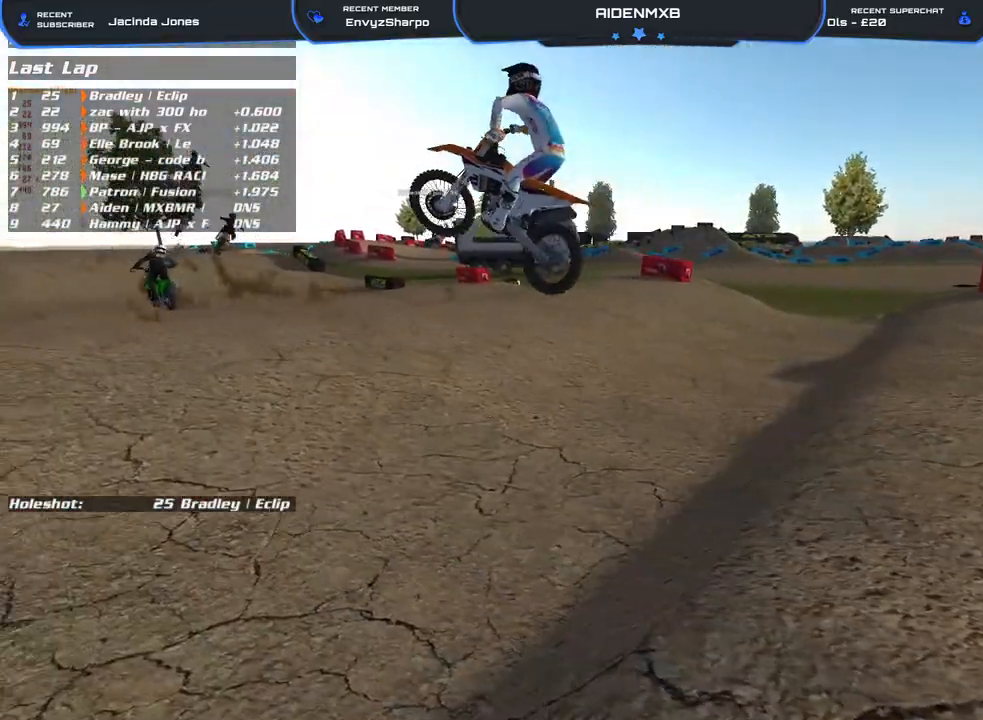
{"buttons": [], "left_stick": "center", "right_stick": "center", "events": [[350, "DPAD_UP", "up"], [500, "left_stick", "center"]]}
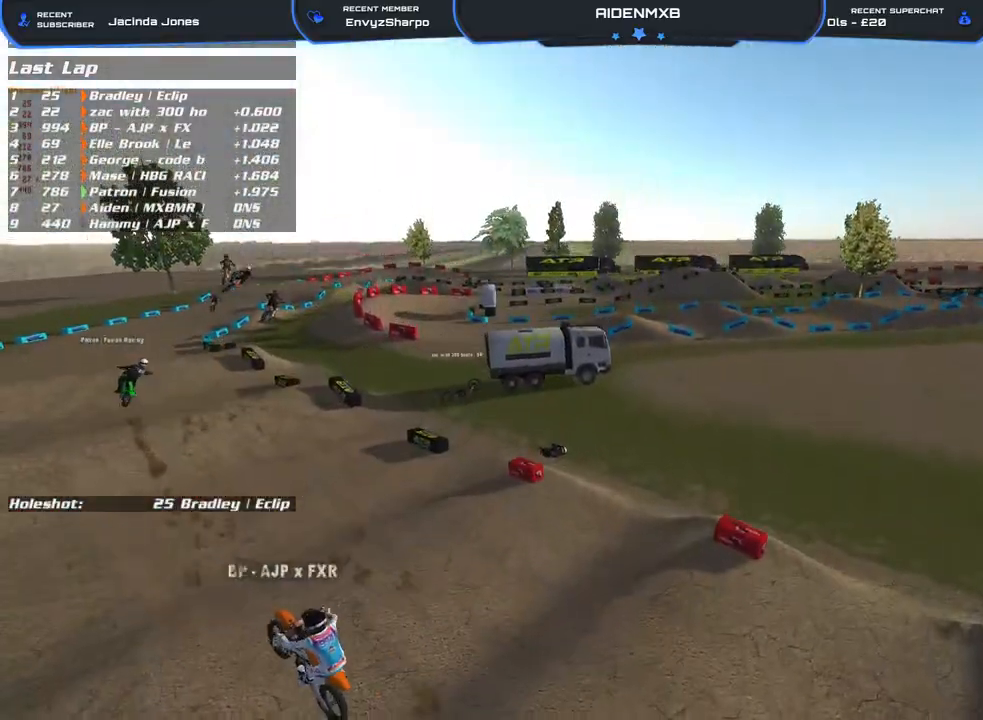
{"buttons": [], "left_stick": "up-left", "right_stick": "left", "events": [[167, "right_stick", "left"], [300, "left_stick", "left"], [500, "left_stick", "up-left"]]}
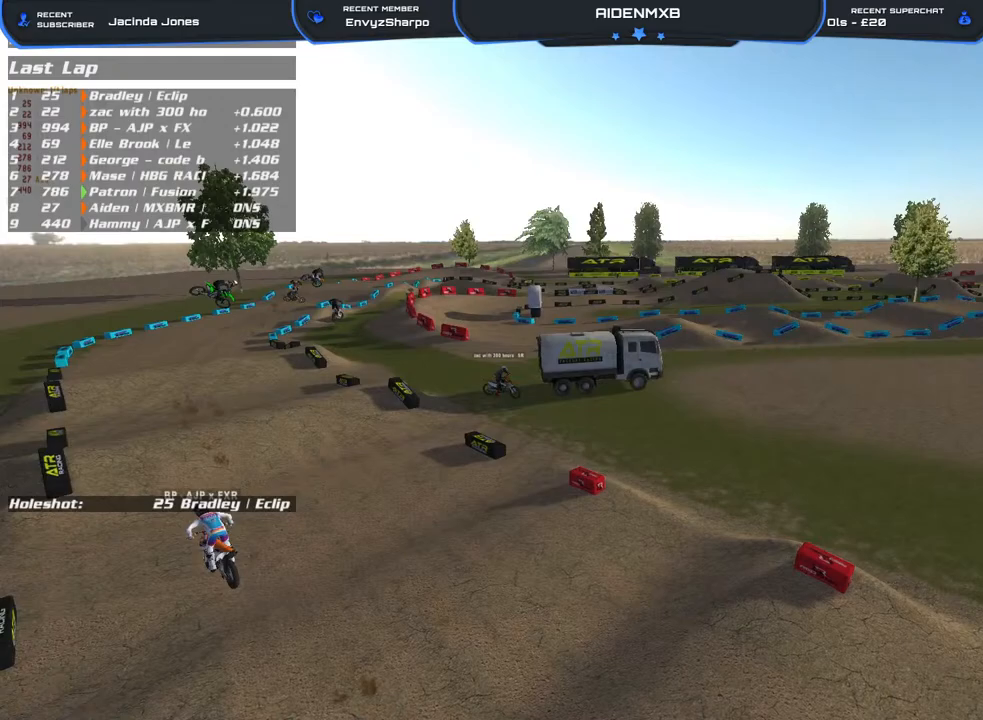
{"buttons": [], "left_stick": "up-left", "right_stick": "up-left", "events": [[233, "right_stick", "center"], [400, "right_stick", "up-left"]]}
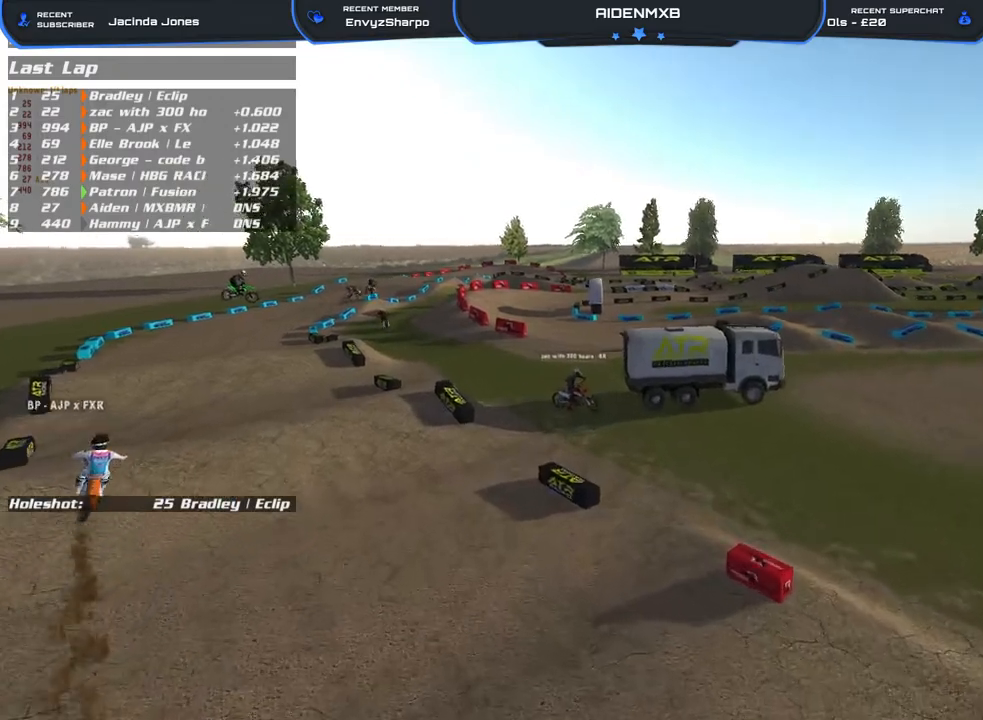
{"buttons": ["DPAD_UP"], "left_stick": "up-left", "right_stick": "center", "events": [[300, "right_stick", "center"], [500, "DPAD_UP", "down"]]}
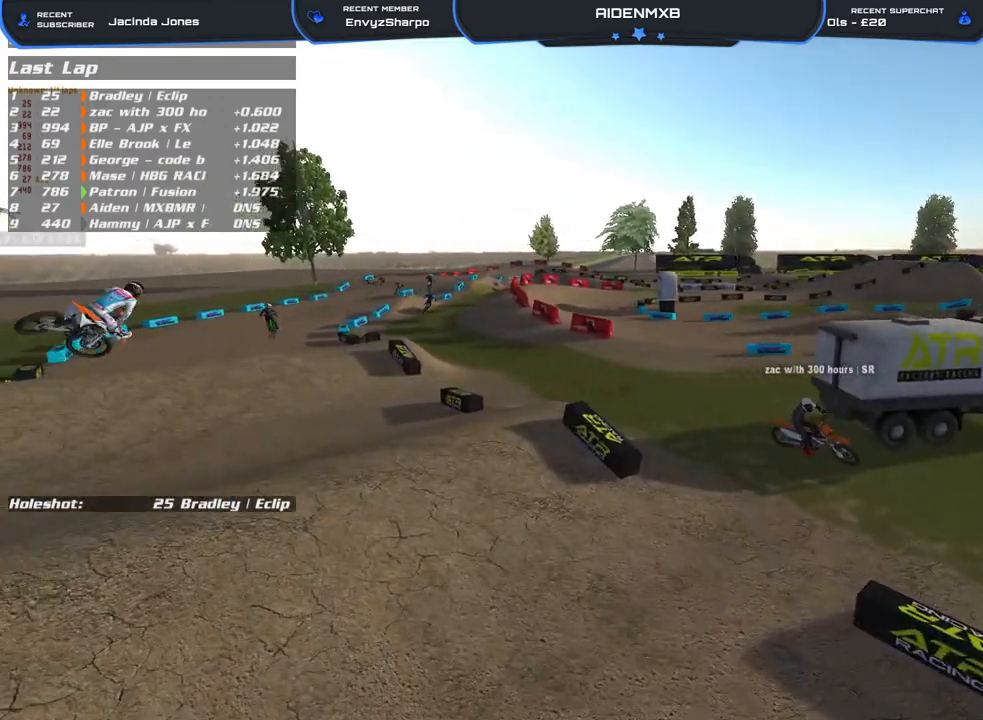
{"buttons": ["DPAD_UP"], "left_stick": "up-left", "right_stick": "center", "events": []}
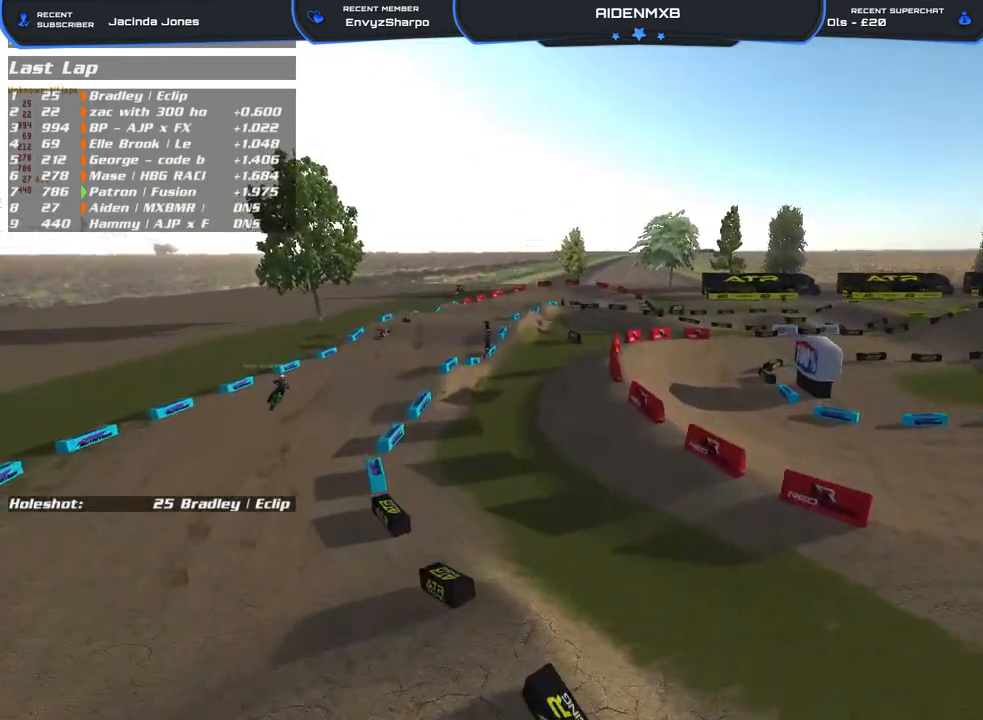
{"buttons": [], "left_stick": "up-left", "right_stick": "center", "events": [[33, "DPAD_UP", "up"]]}
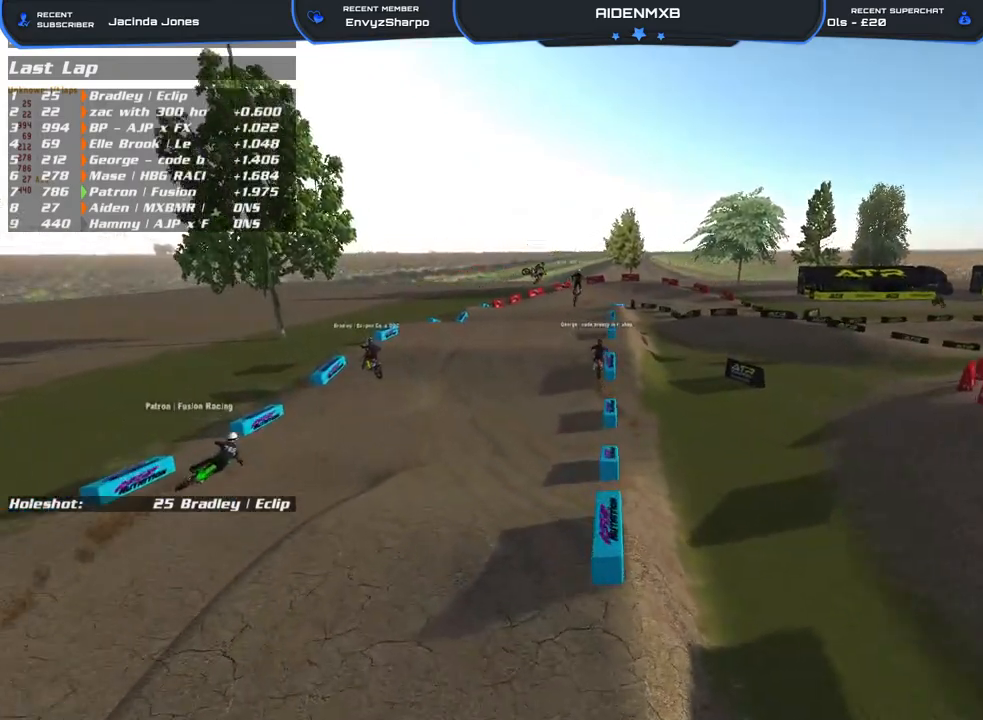
{"buttons": [], "left_stick": "up-left", "right_stick": "center", "events": [[33, "DPAD_UP", "down"], [283, "DPAD_UP", "up"]]}
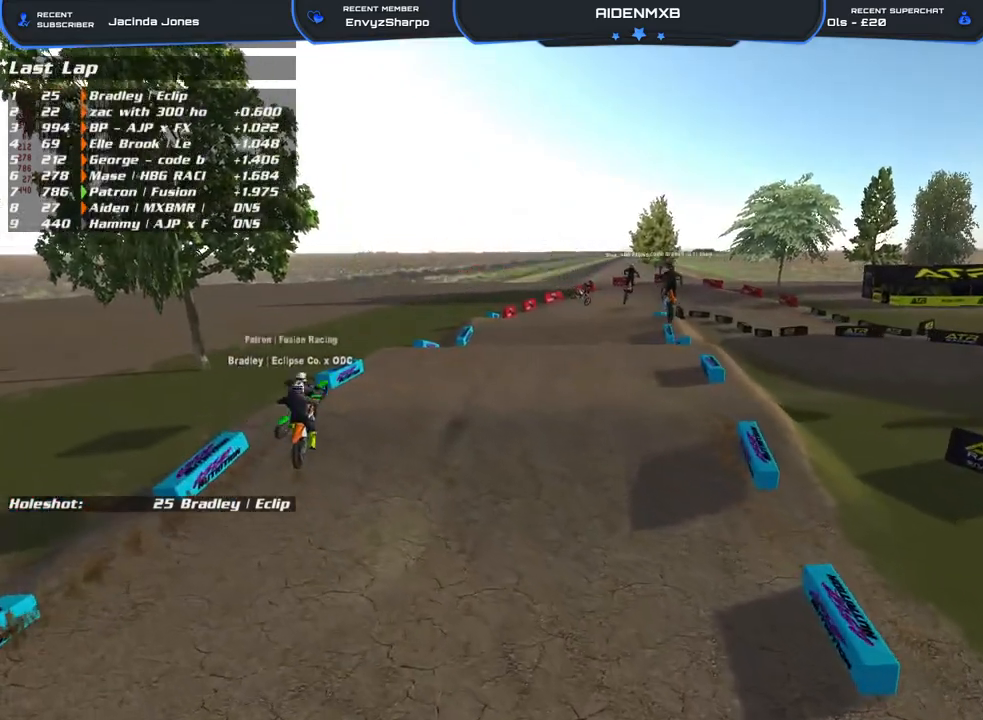
{"buttons": [], "left_stick": "center", "right_stick": "center", "events": [[117, "DPAD_UP", "down"], [450, "DPAD_UP", "up"], [483, "left_stick", "center"]]}
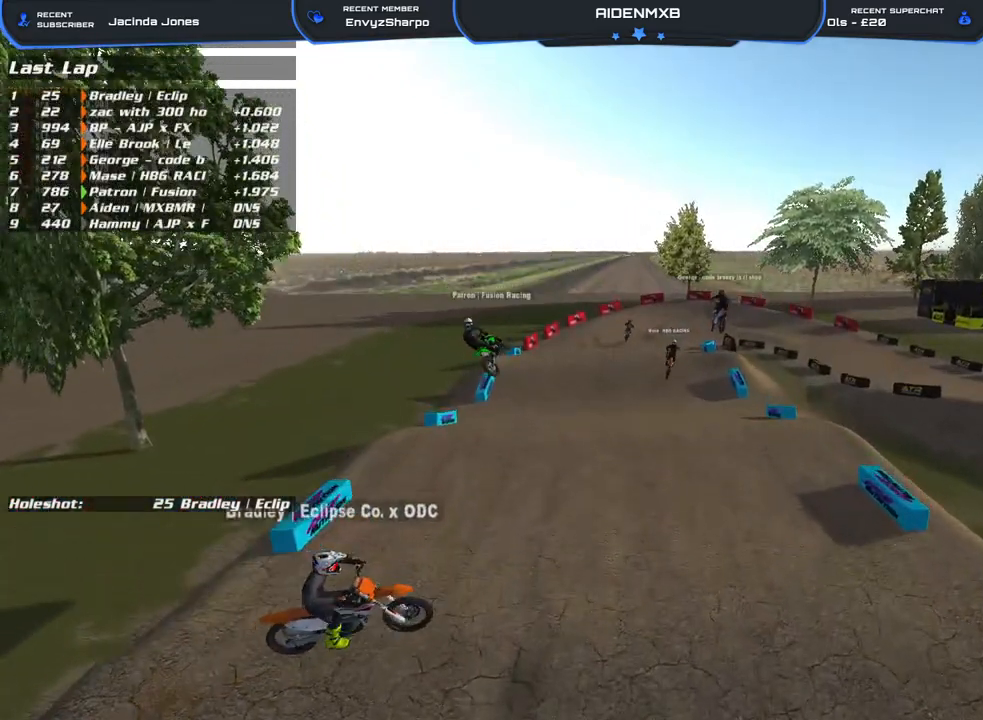
{"buttons": [], "left_stick": "center", "right_stick": "center", "events": []}
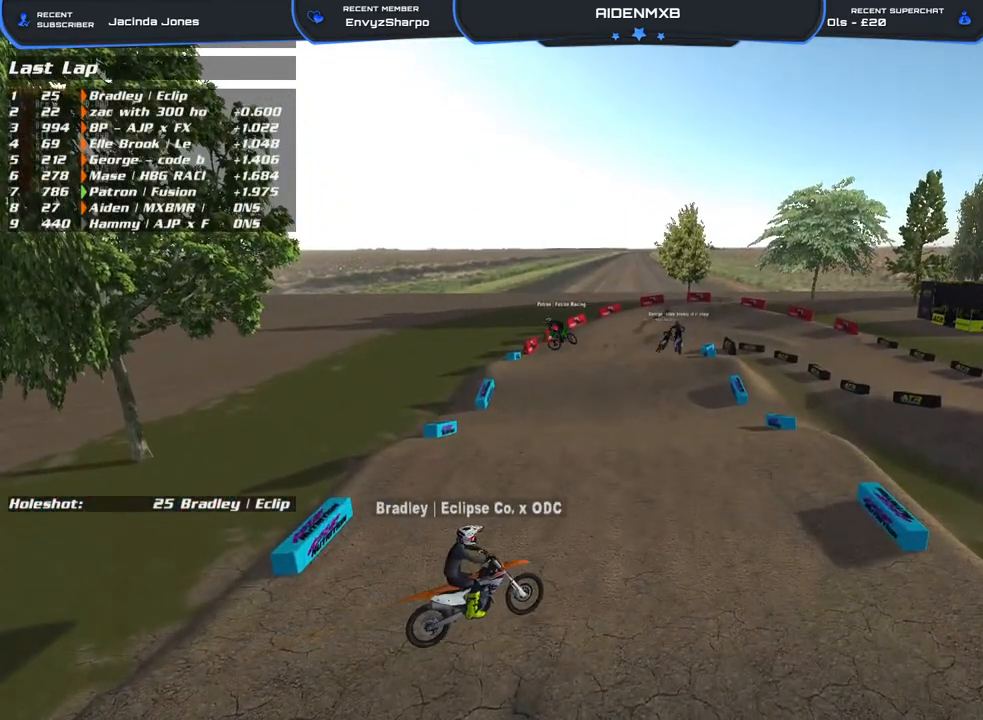
{"buttons": [], "left_stick": "center", "right_stick": "center", "events": []}
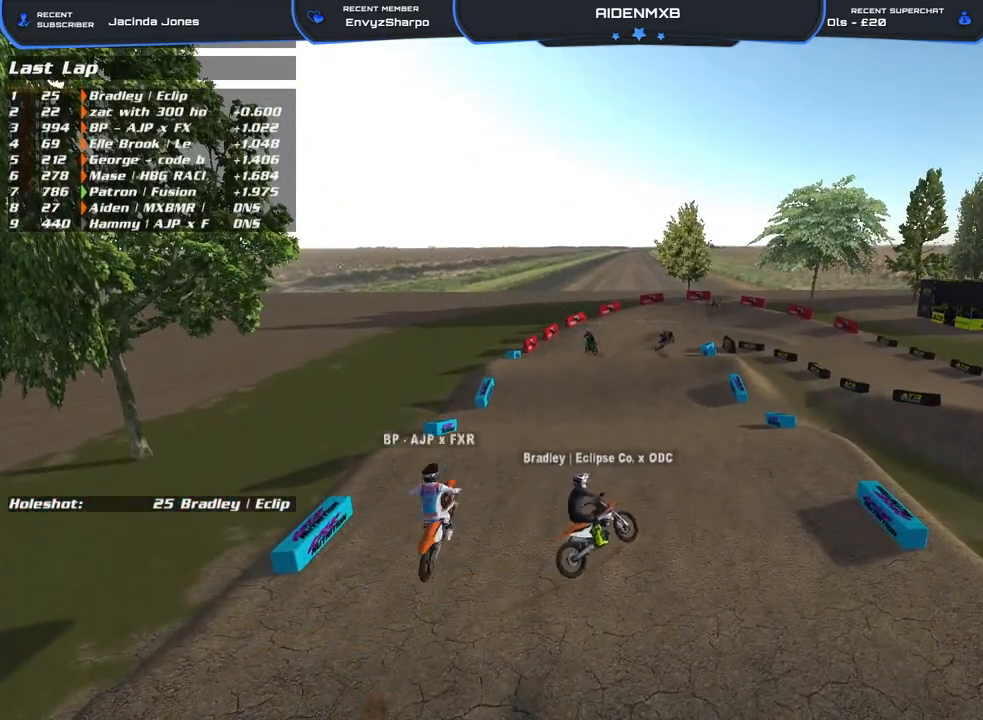
{"buttons": [], "left_stick": "center", "right_stick": "center", "events": []}
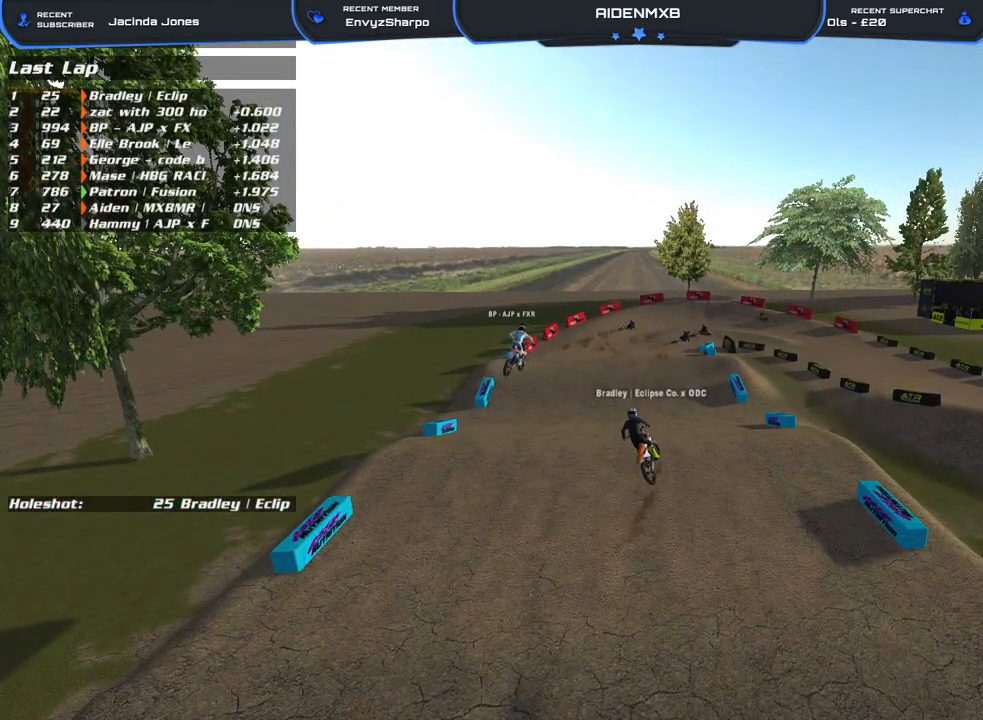
{"buttons": [], "left_stick": "center", "right_stick": "center", "events": []}
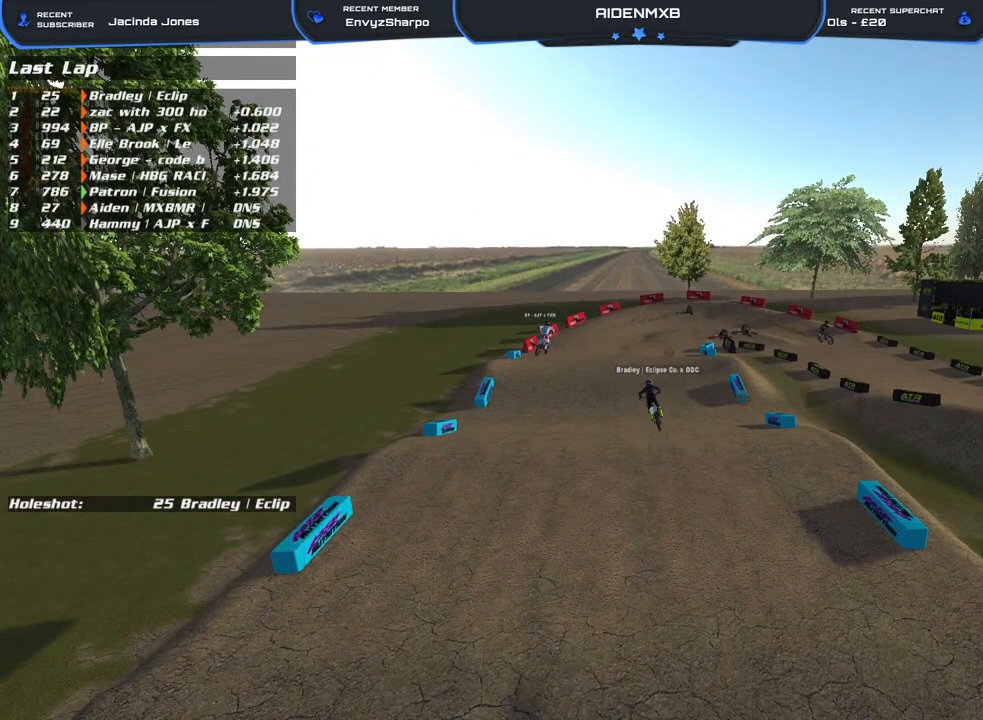
{"buttons": [], "left_stick": "up-left", "right_stick": "right", "events": [[67, "right_stick", "right"], [267, "left_stick", "up-left"]]}
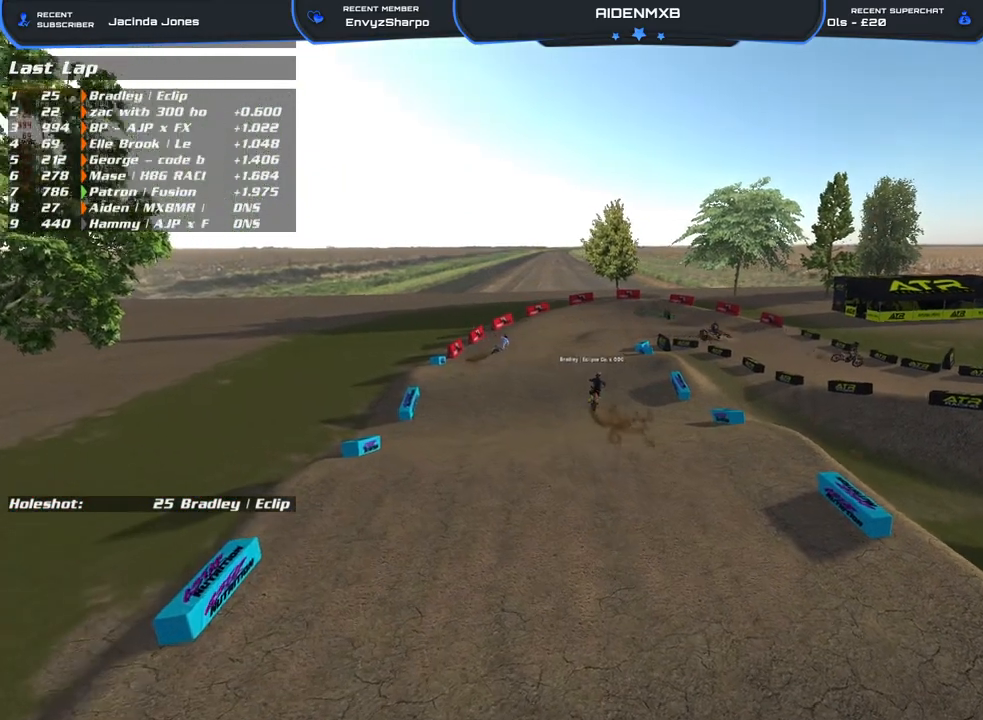
{"buttons": [], "left_stick": "up-left", "right_stick": "right", "events": []}
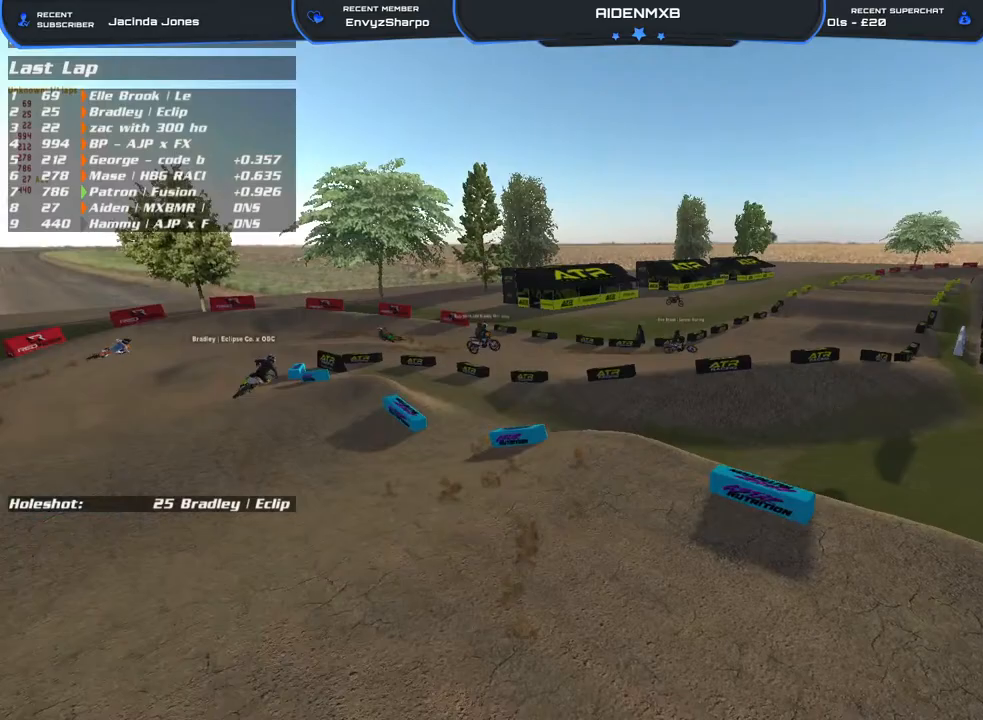
{"buttons": [], "left_stick": "up-left", "right_stick": "right", "events": []}
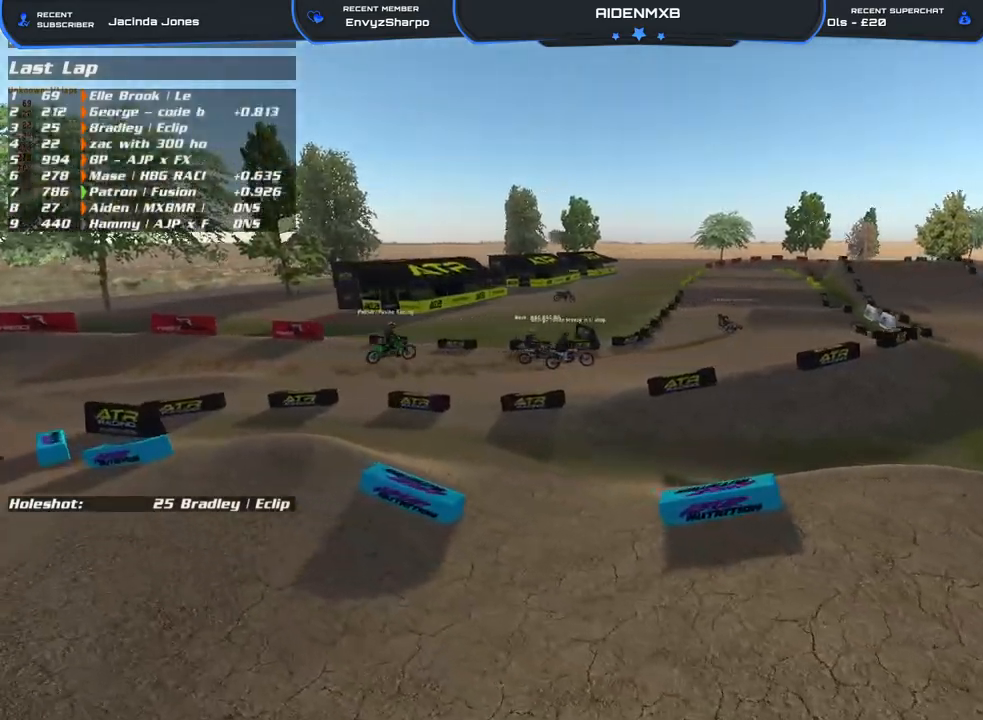
{"buttons": [], "left_stick": "left", "right_stick": "right", "events": [[33, "right_stick", "center"], [83, "left_stick", "left"], [217, "right_stick", "right"]]}
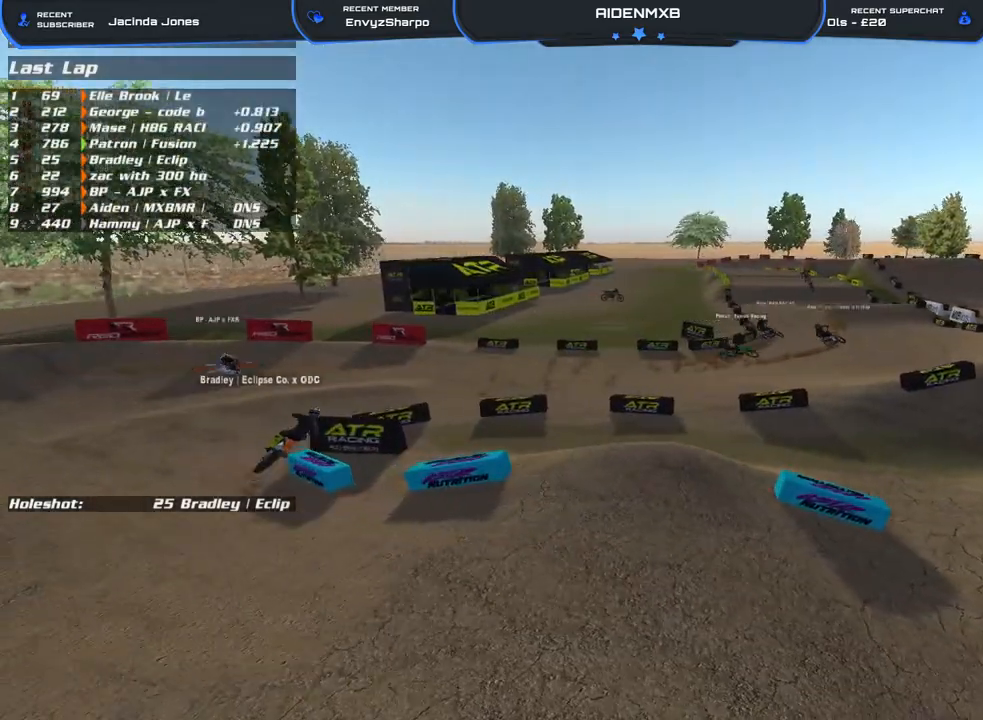
{"buttons": ["L3"], "left_stick": "left", "right_stick": "center", "events": [[417, "right_stick", "center"], [433, "L3", "down"]]}
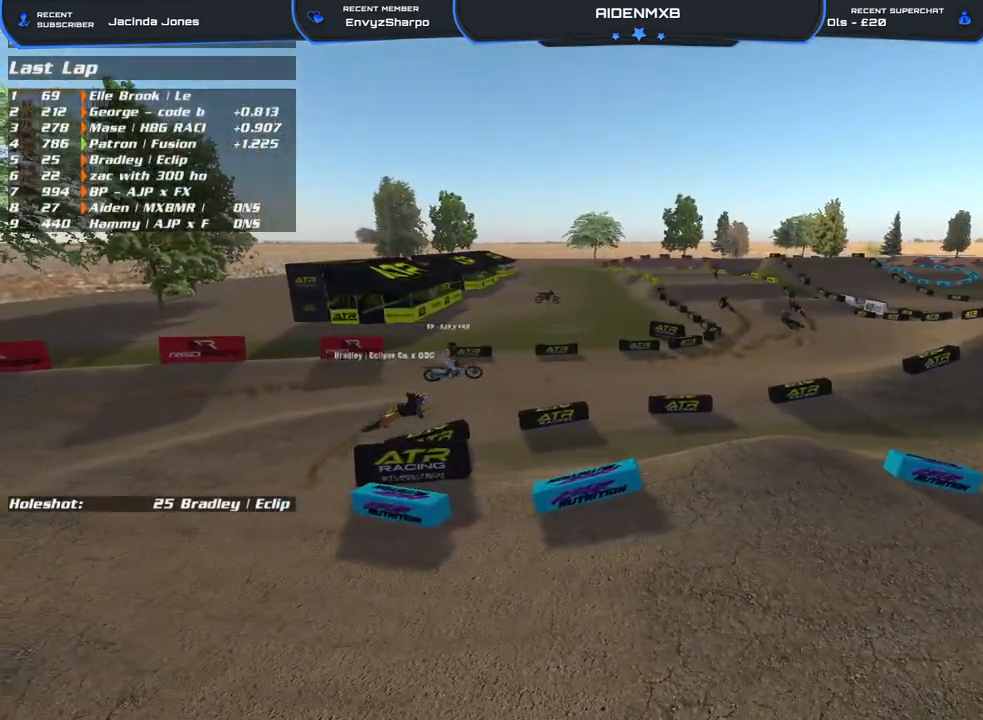
{"buttons": [], "left_stick": "center", "right_stick": "center", "events": [[333, "L3", "up"], [383, "left_stick", "center"]]}